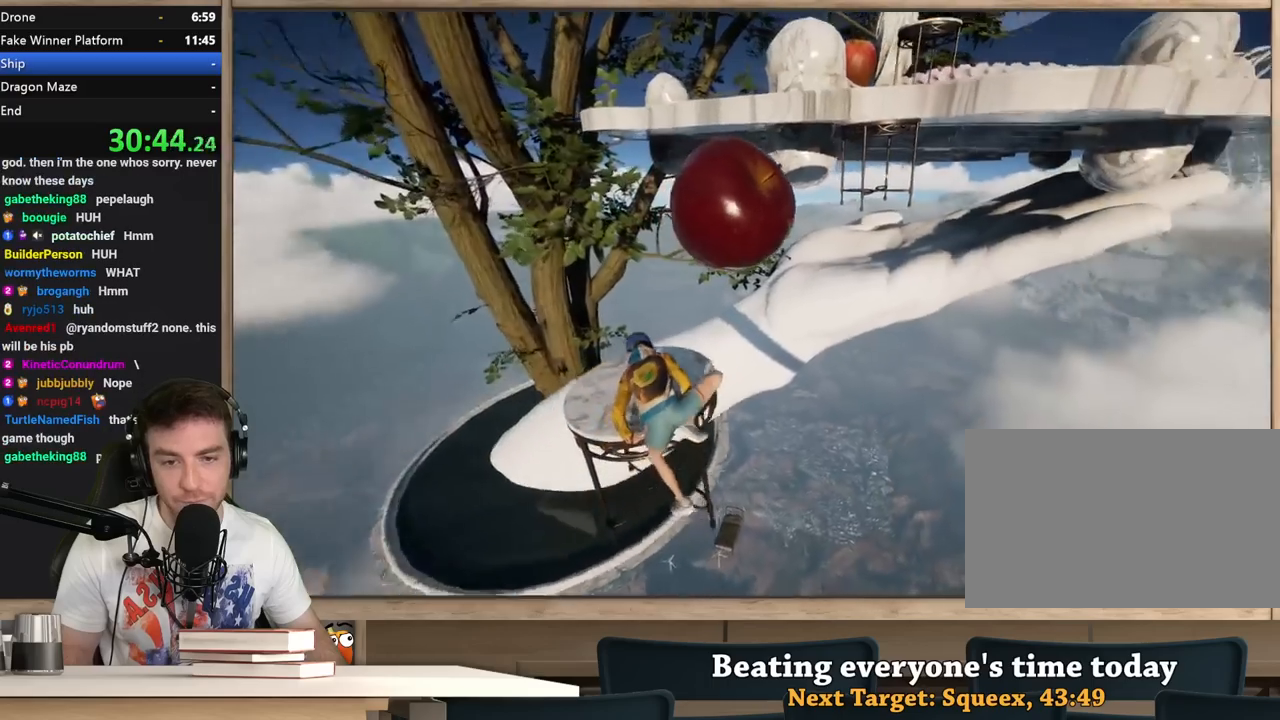
Gameplay with keyboard and mouse; each line is a JSON object with the keys and mouse buttons held at the frame after it. "events" lists presses ("down") and releases ("up") of "1", "2", "3", "4", "5", "a", "alt", "c", "ctrl", "d", "e", "f", "q", "r", "s", "shift", "space", "tab", "v", "w", "x", "z", "mouse_left", "mouse_middle", "mouse_right", "mouse_wheel_up" and "mouse_wheel_down" between this image and that frame as [ms after this image, input, new state], when the widget could be followed in between. "mouse_left", "mouse_middle", "mouse_right", "mouse_wheel_up", "mouse_wheel_down" = the "left", "middle", "right", "wheel_up", "wheel_down" buttons of the "mouse" list. No other keys are recorded. Not read: mouse_move.
{"keys": ["w"], "mouse": [], "events": [[233, "a", "up"]]}
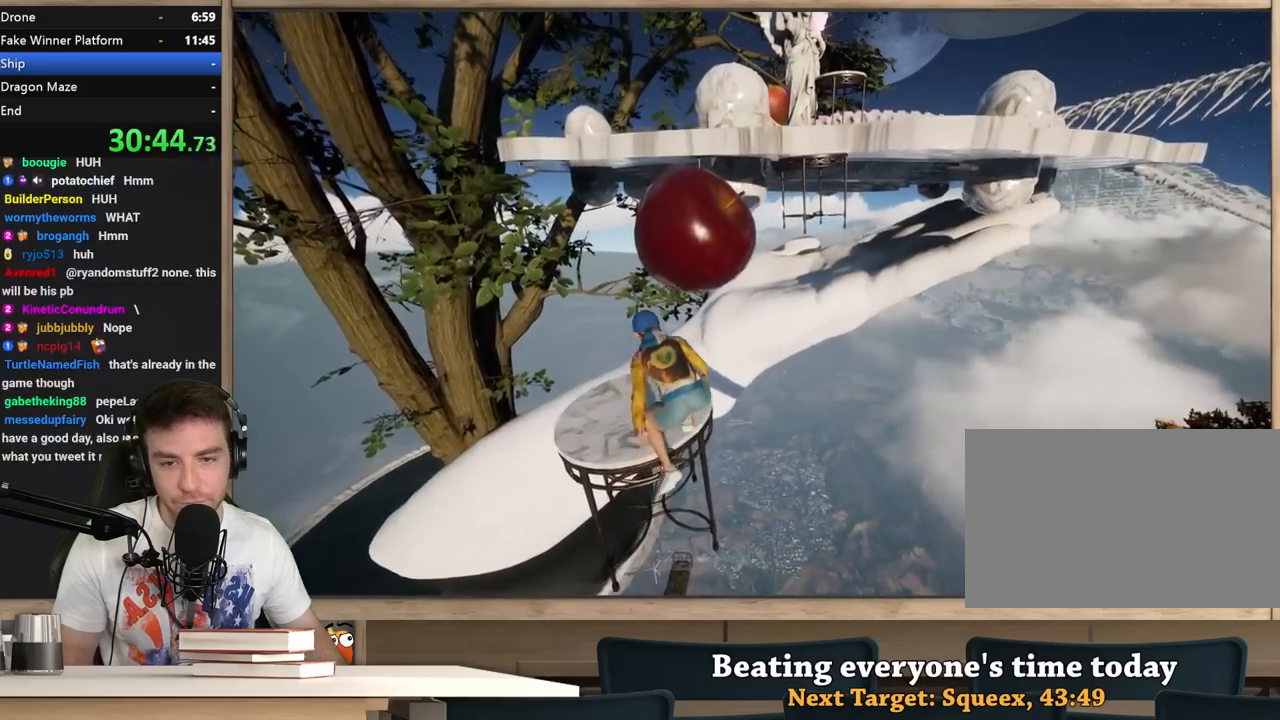
{"keys": ["w"], "mouse": [], "events": [[17, "a", "down"], [167, "a", "up"], [217, "space", "down"], [500, "space", "up"]]}
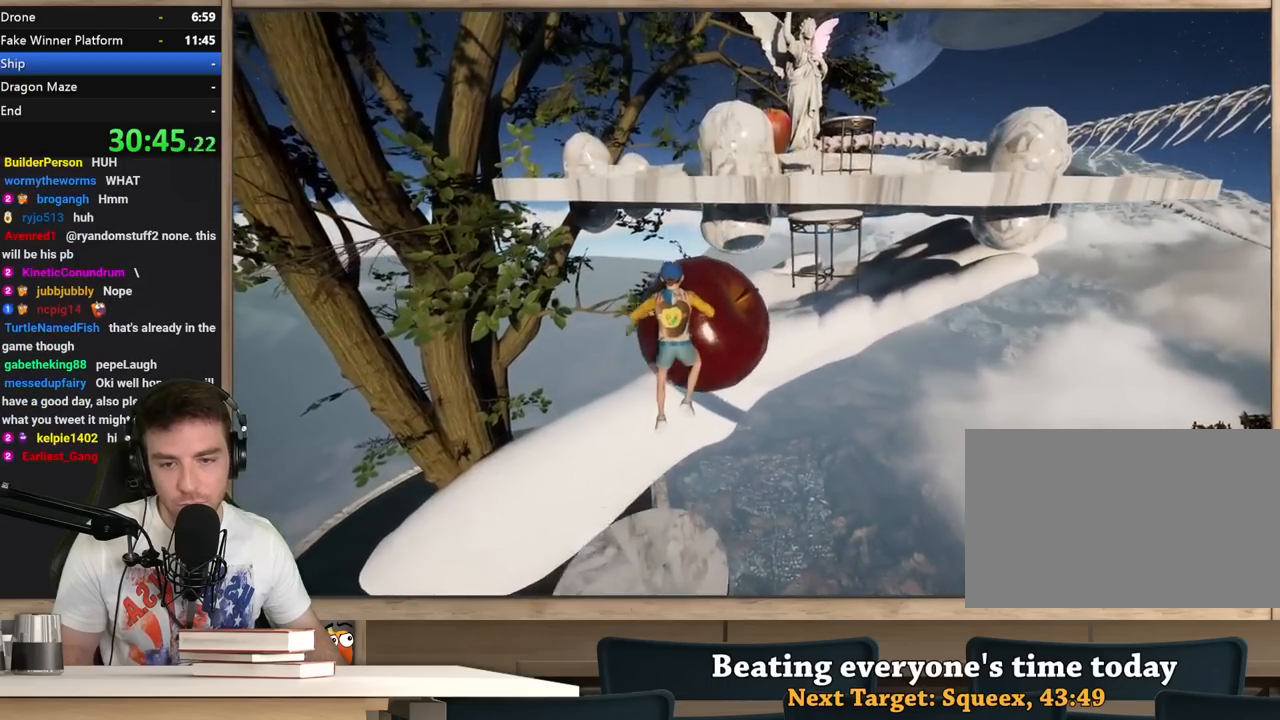
{"keys": [], "mouse": [], "events": [[267, "a", "down"], [367, "w", "up"], [467, "a", "up"]]}
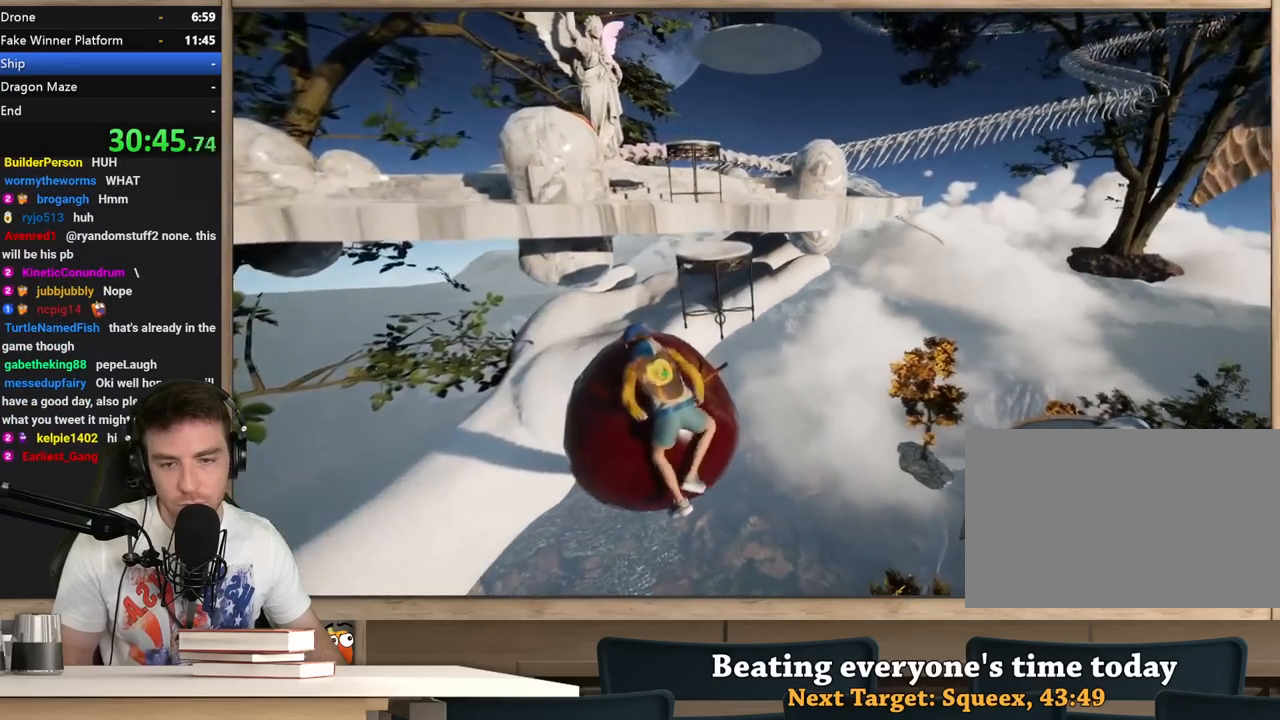
{"keys": ["a", "w"], "mouse": [], "events": [[383, "w", "down"], [433, "a", "down"]]}
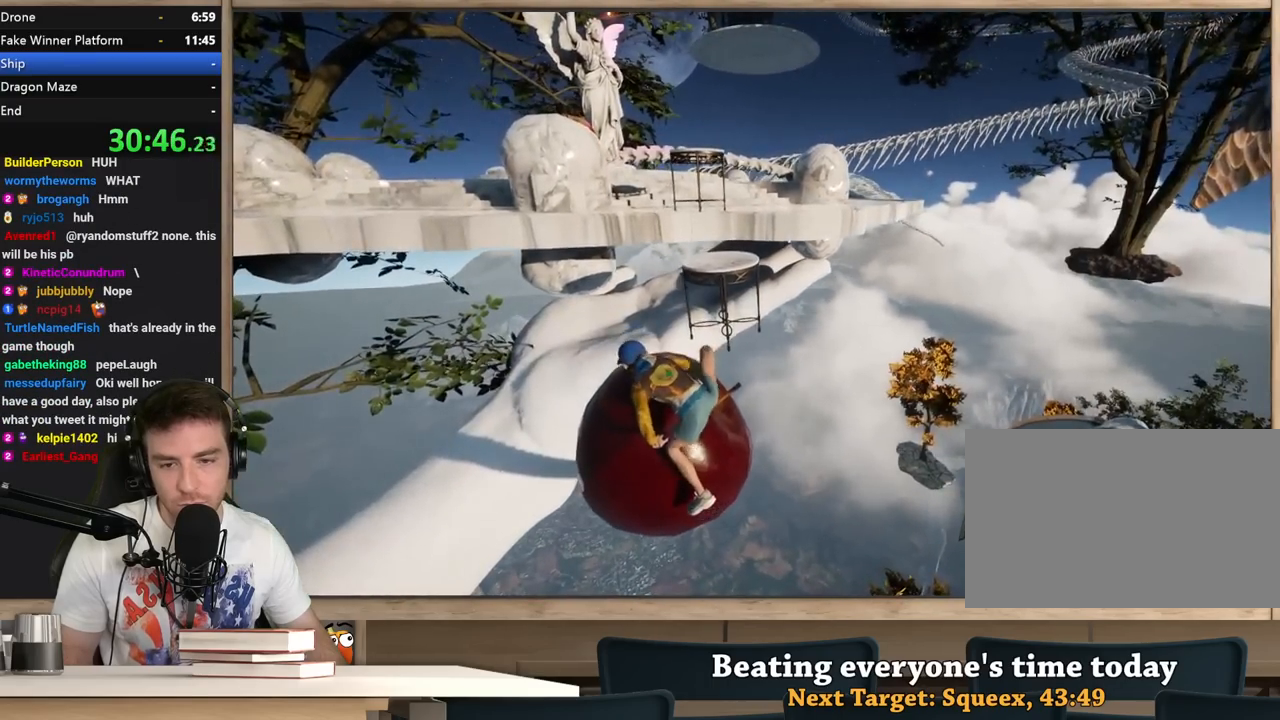
{"keys": ["space", "w"], "mouse": [], "events": [[67, "a", "up"], [350, "space", "down"]]}
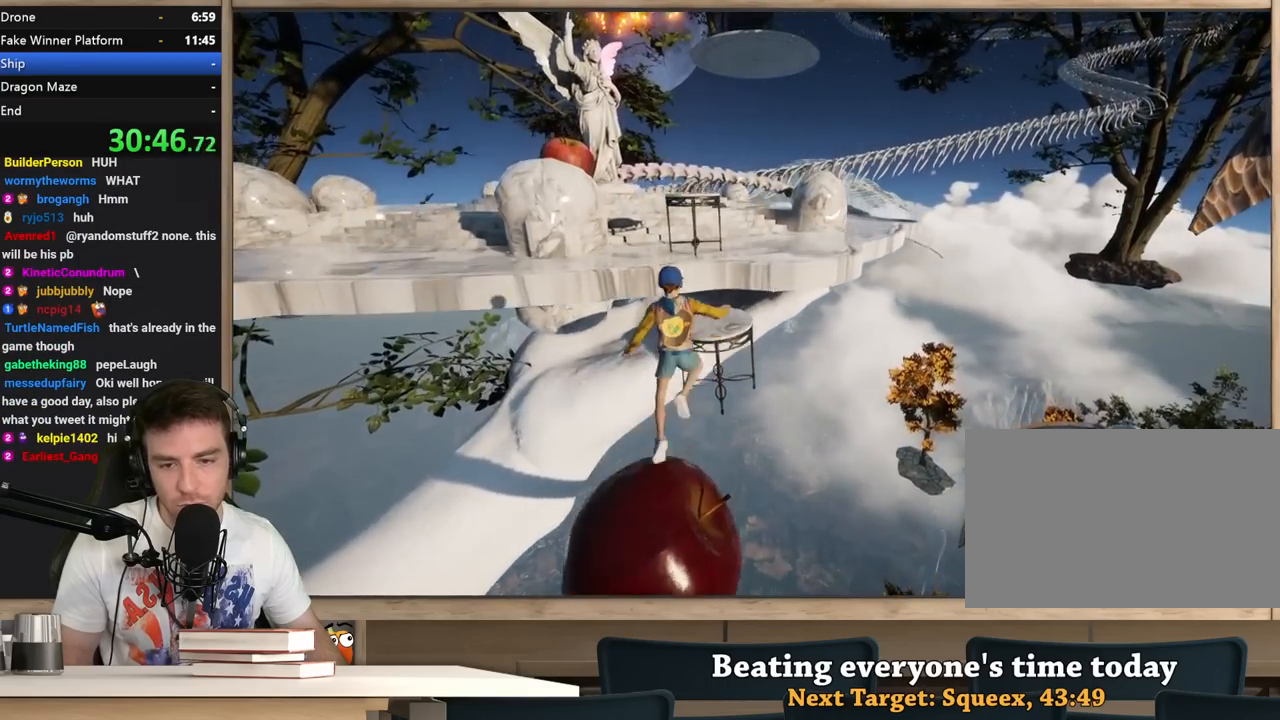
{"keys": ["w"], "mouse": [], "events": [[83, "space", "up"], [267, "w", "up"], [317, "d", "down"], [367, "d", "up"], [467, "w", "down"]]}
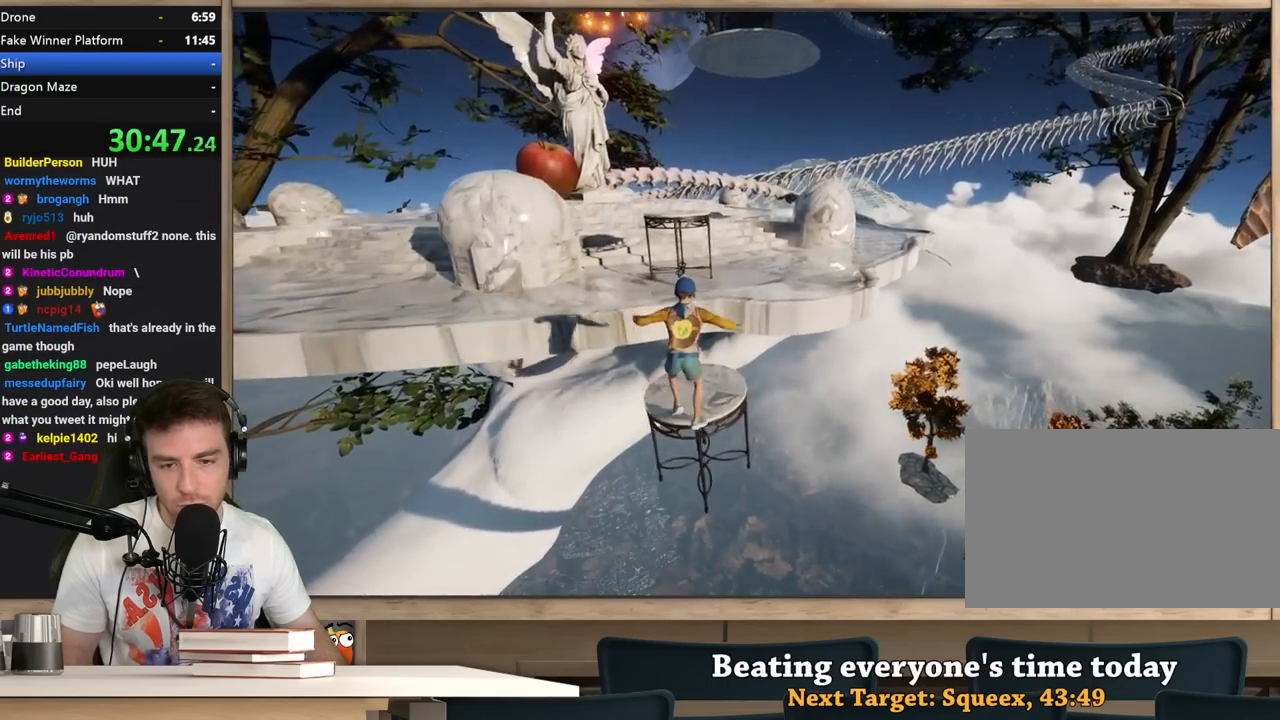
{"keys": ["d", "w"], "mouse": [], "events": [[233, "space", "down"], [333, "d", "down"], [483, "space", "up"]]}
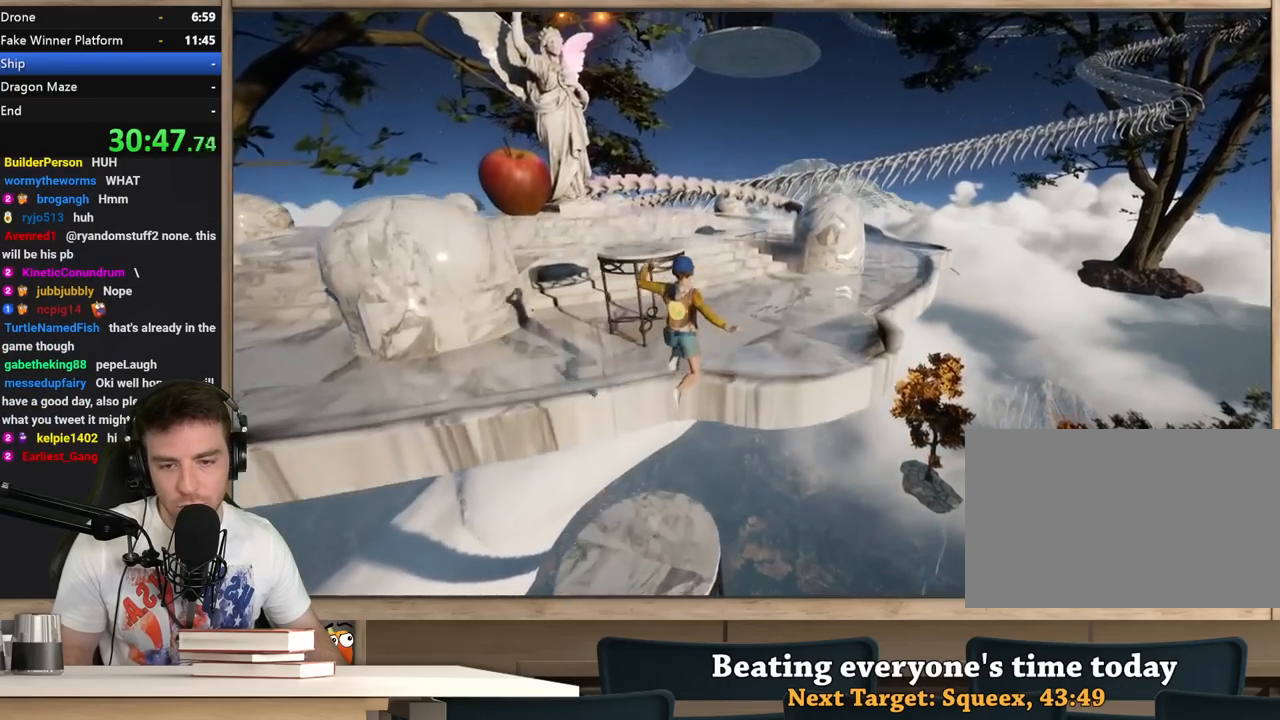
{"keys": ["shift", "w"], "mouse": [], "events": [[167, "d", "up"], [300, "shift", "down"]]}
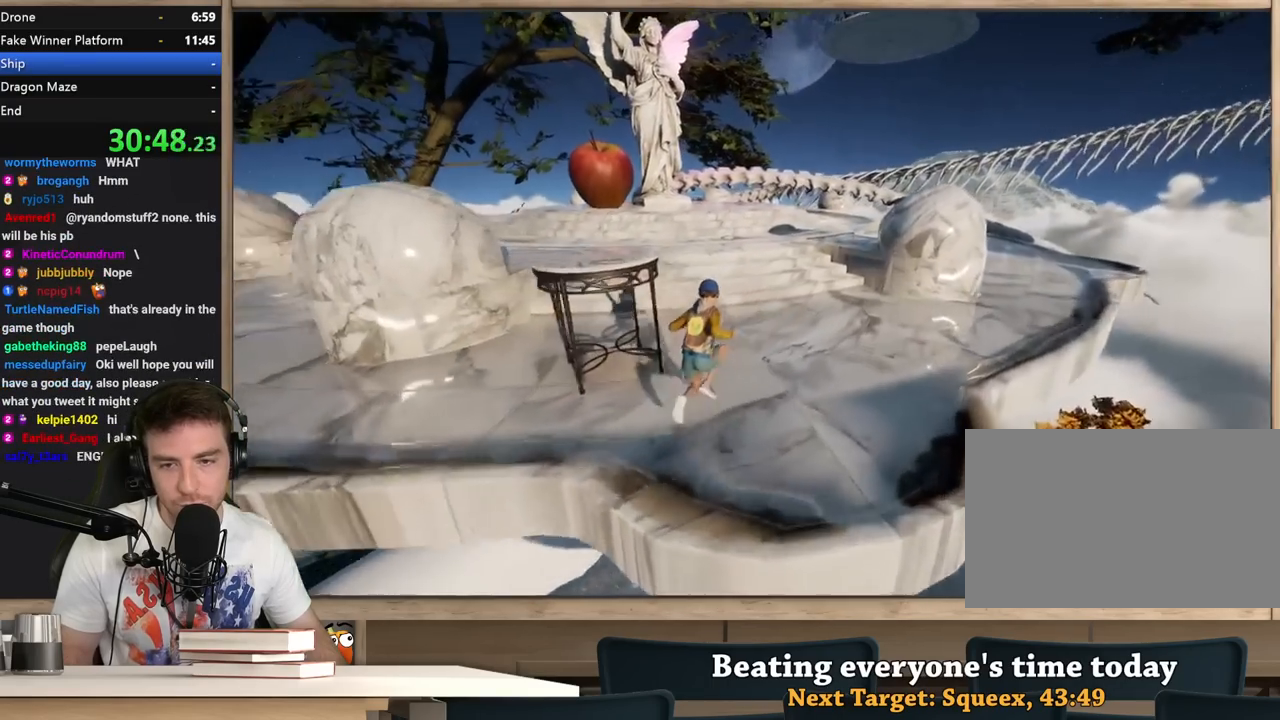
{"keys": ["shift", "w"], "mouse": [], "events": [[83, "a", "down"], [267, "a", "up"]]}
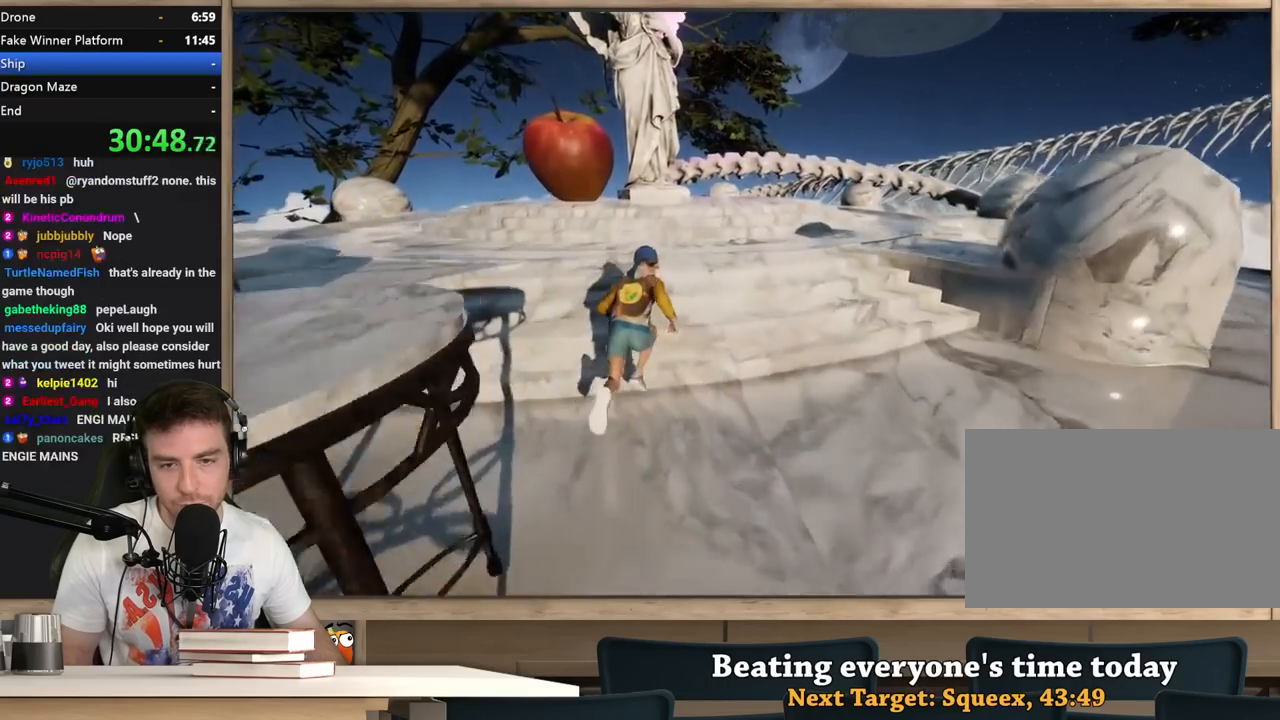
{"keys": ["d", "shift", "w"], "mouse": [], "events": [[150, "a", "down"], [250, "a", "up"], [433, "d", "down"]]}
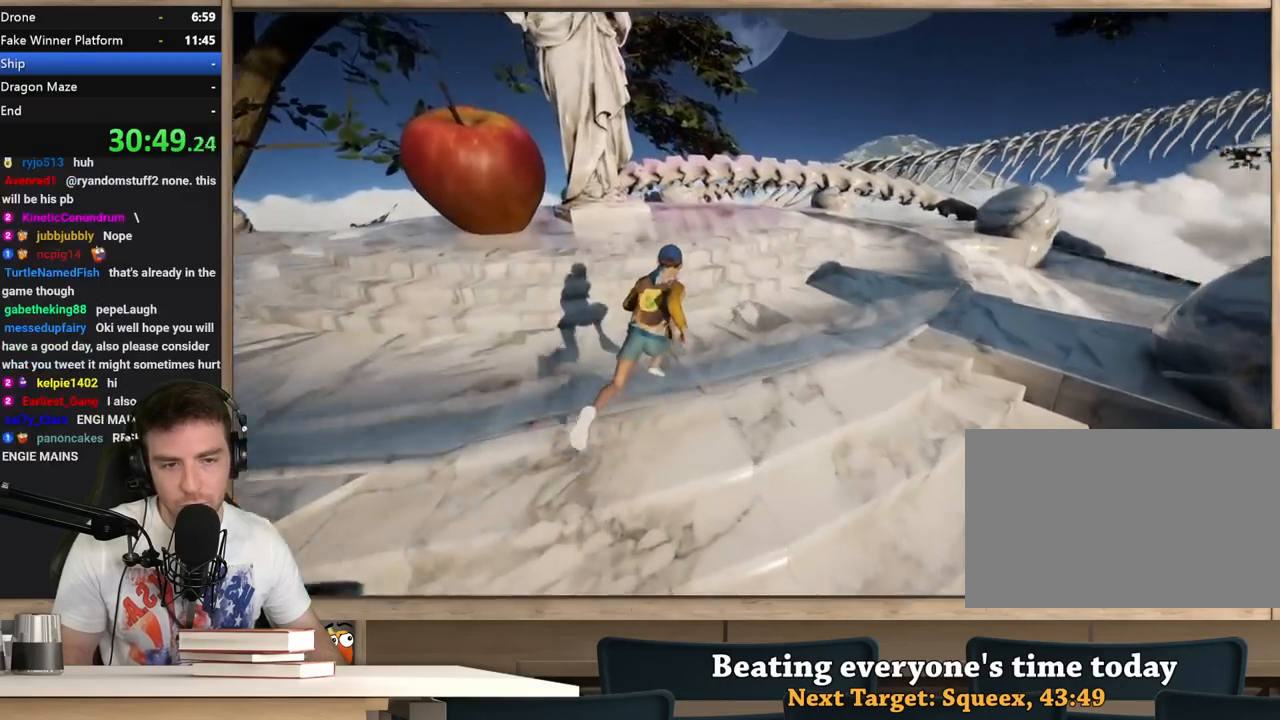
{"keys": ["d", "shift", "w"], "mouse": [], "events": [[67, "d", "up"], [250, "a", "down"], [350, "a", "up"], [450, "d", "down"]]}
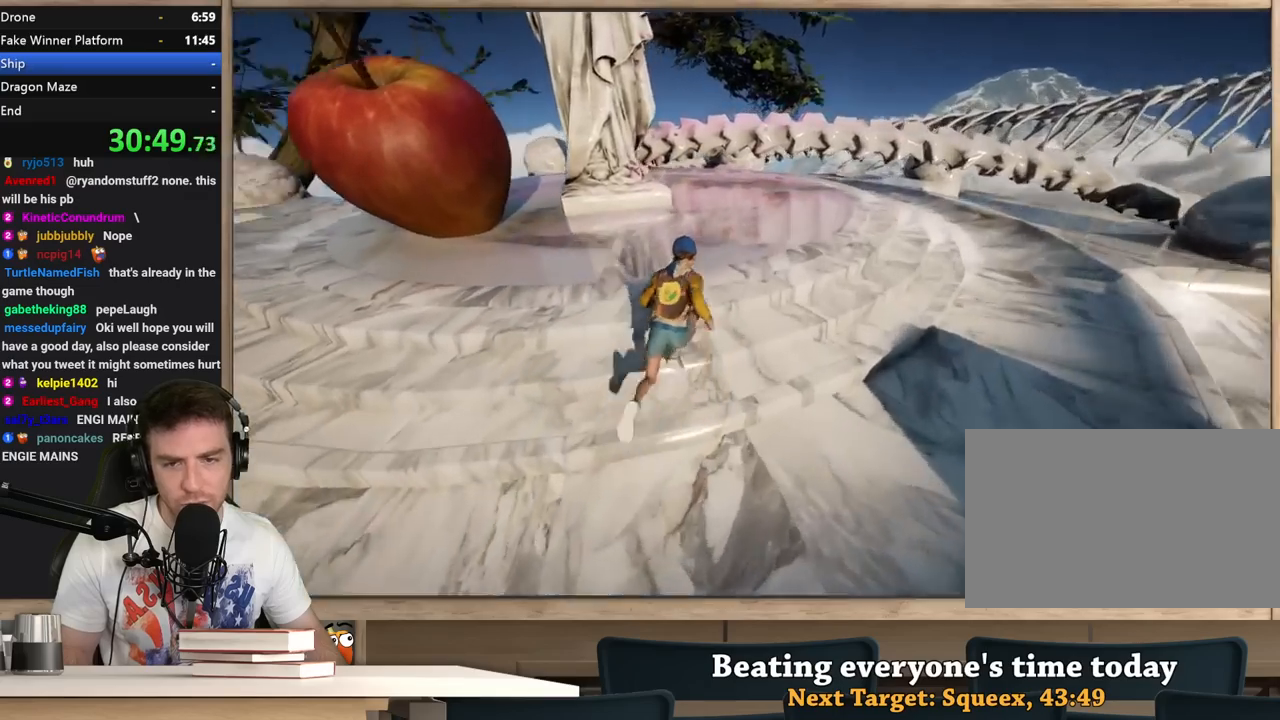
{"keys": ["shift", "w"], "mouse": [], "events": [[33, "d", "up"], [317, "d", "down"], [467, "d", "up"]]}
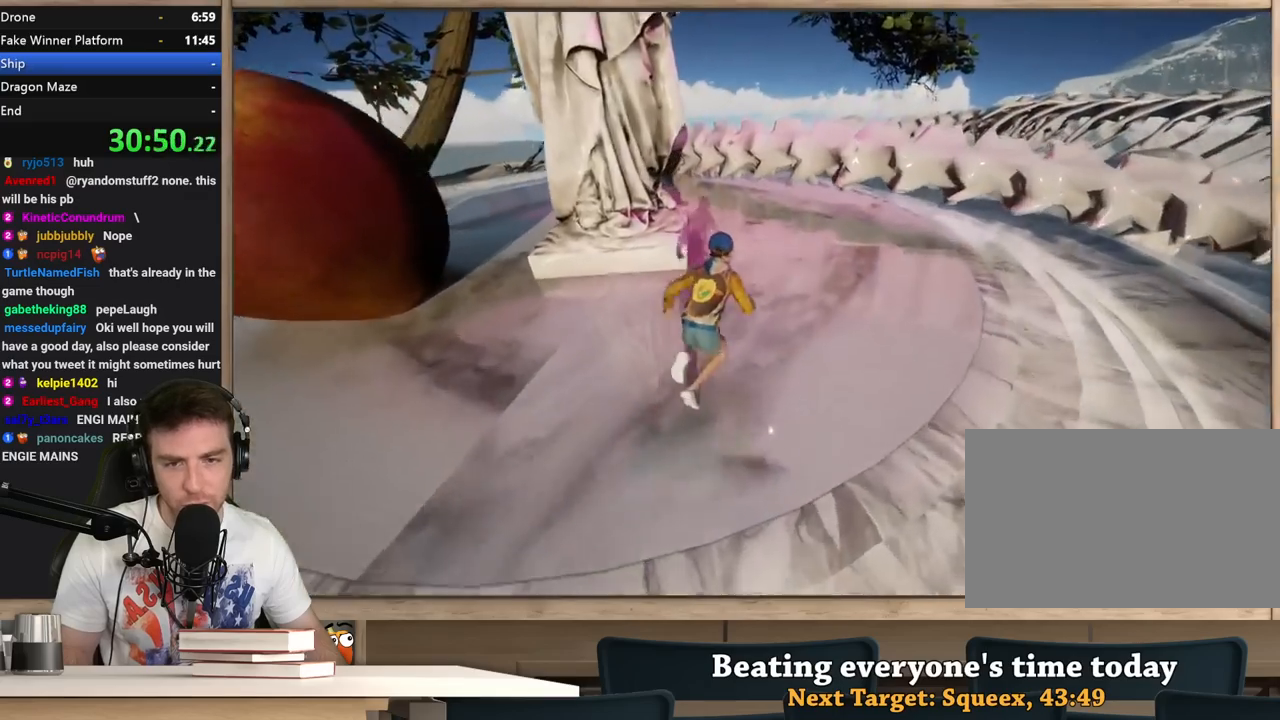
{"keys": ["space", "w"], "mouse": [], "events": [[250, "shift", "up"], [250, "space", "down"]]}
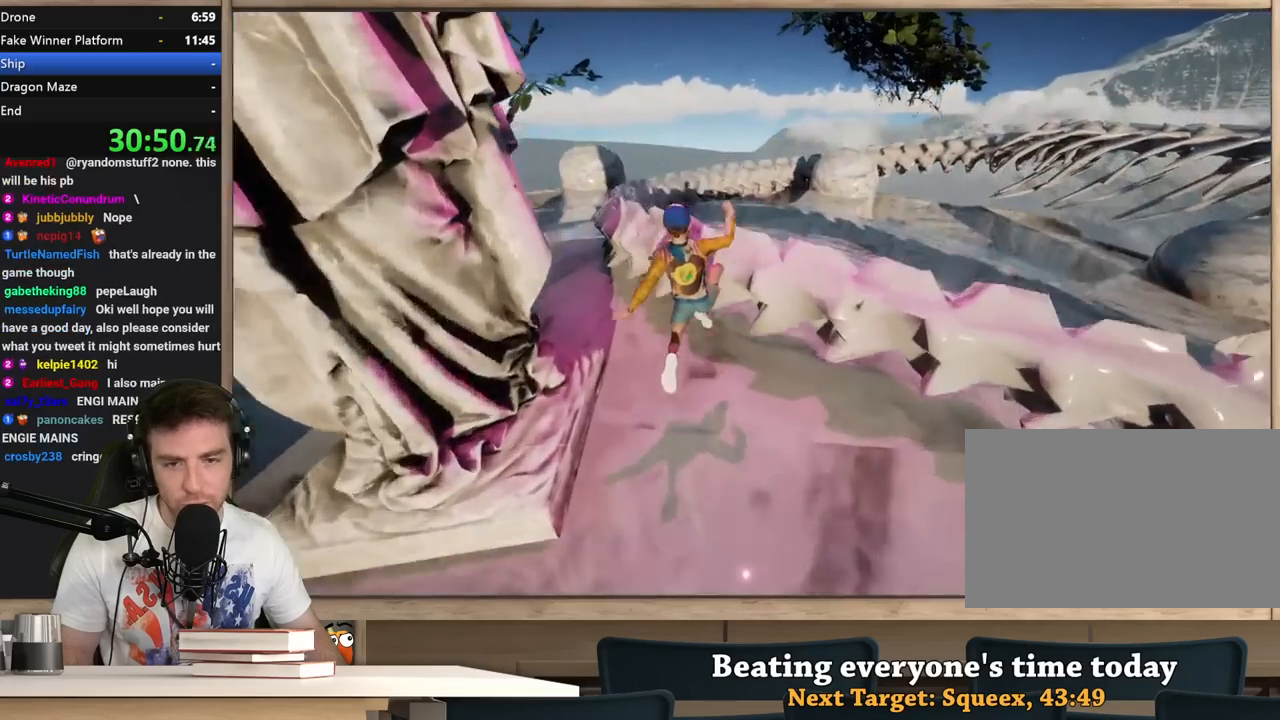
{"keys": ["d", "w"], "mouse": [], "events": [[500, "d", "down"], [500, "space", "up"]]}
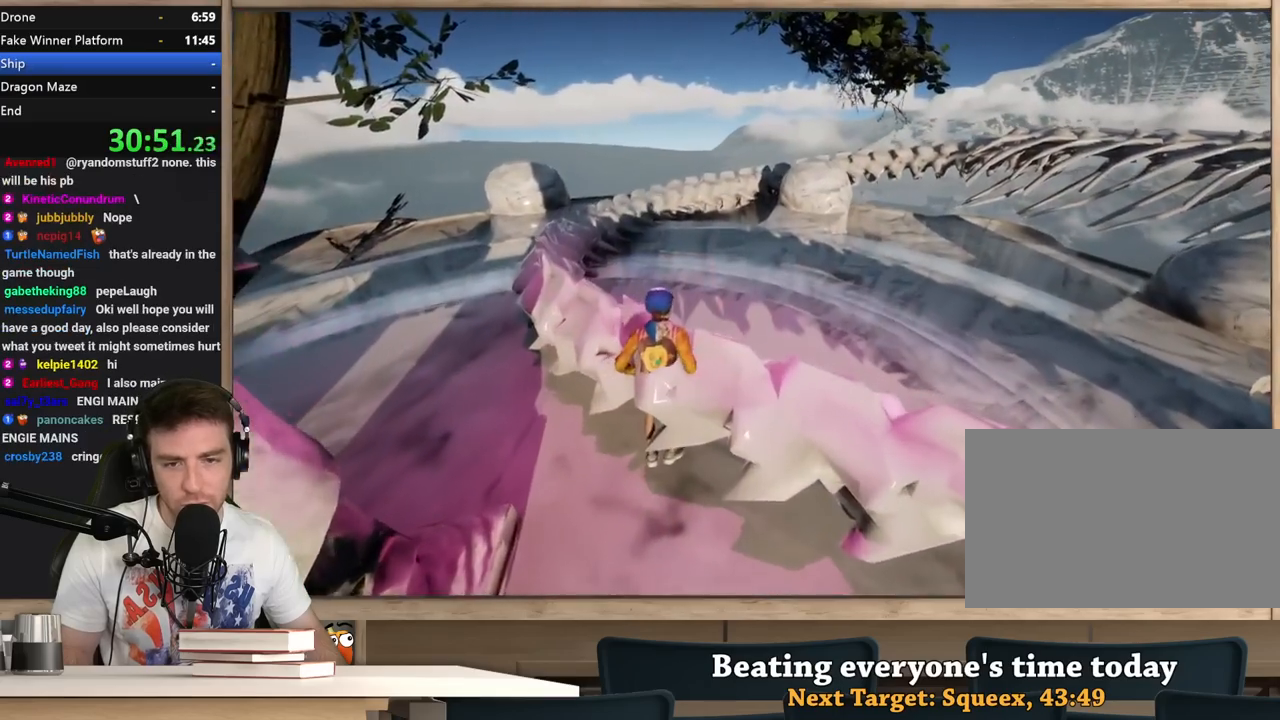
{"keys": ["a", "shift", "w"], "mouse": [], "events": [[83, "shift", "down"], [183, "d", "up"], [467, "a", "down"]]}
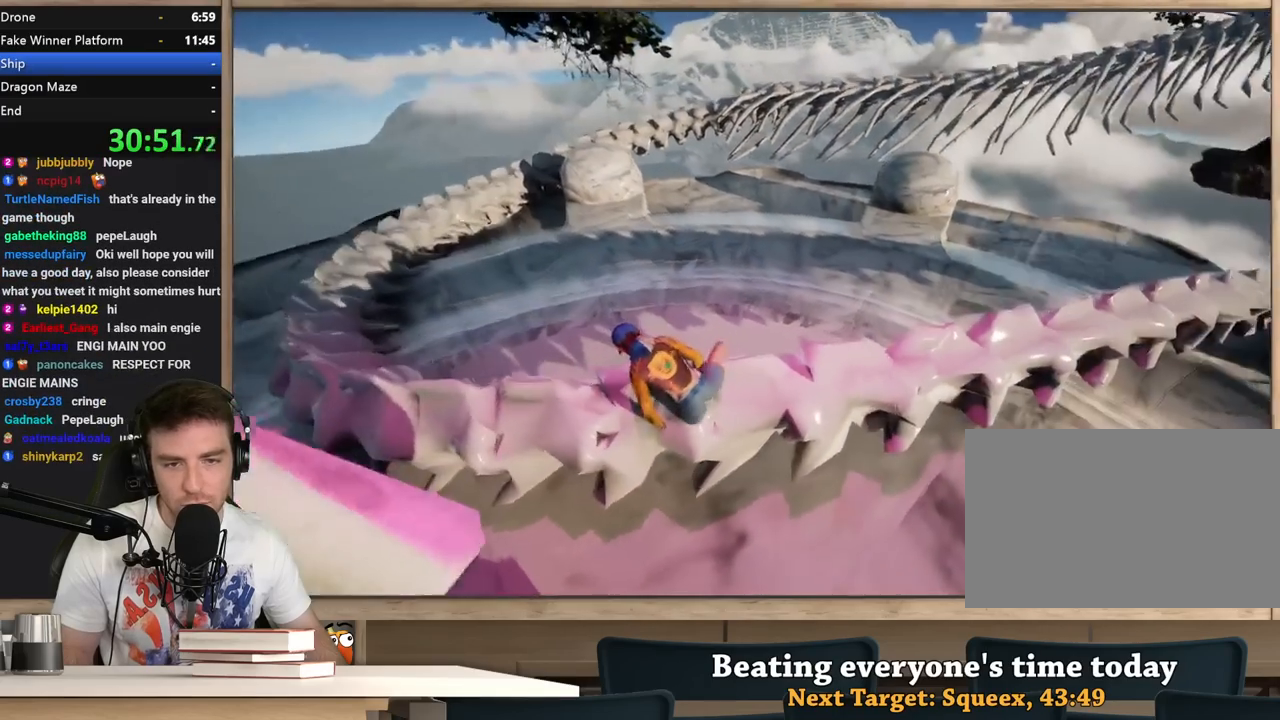
{"keys": ["a", "shift", "w"], "mouse": [], "events": [[250, "a", "up"], [433, "a", "down"]]}
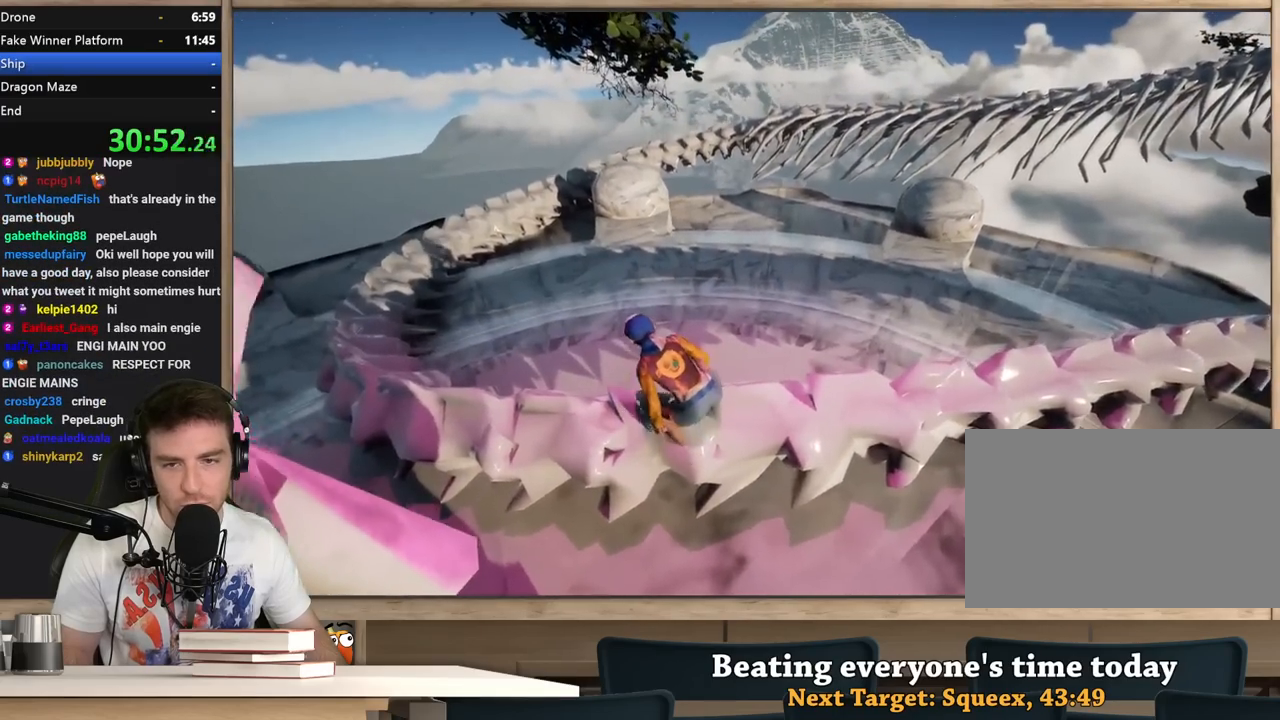
{"keys": ["a", "shift", "w"], "mouse": [], "events": [[250, "a", "up"], [350, "a", "down"]]}
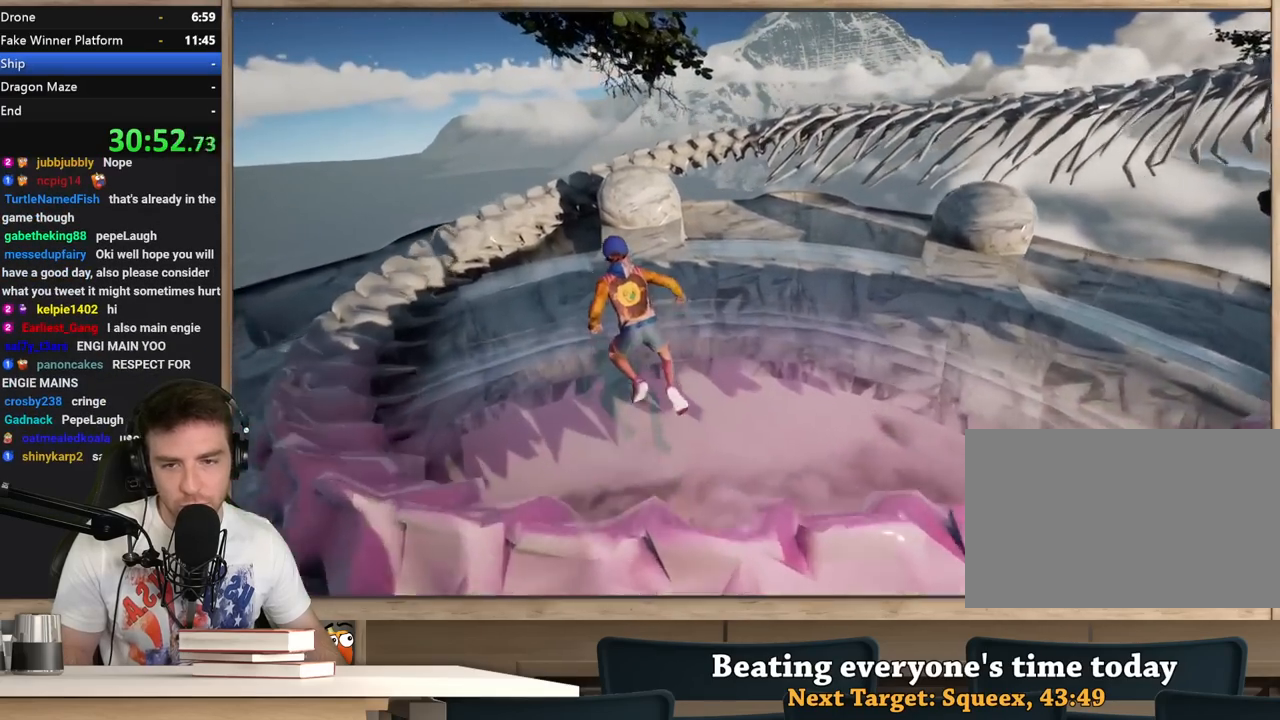
{"keys": ["w"], "mouse": [], "events": [[233, "shift", "up"], [417, "a", "up"]]}
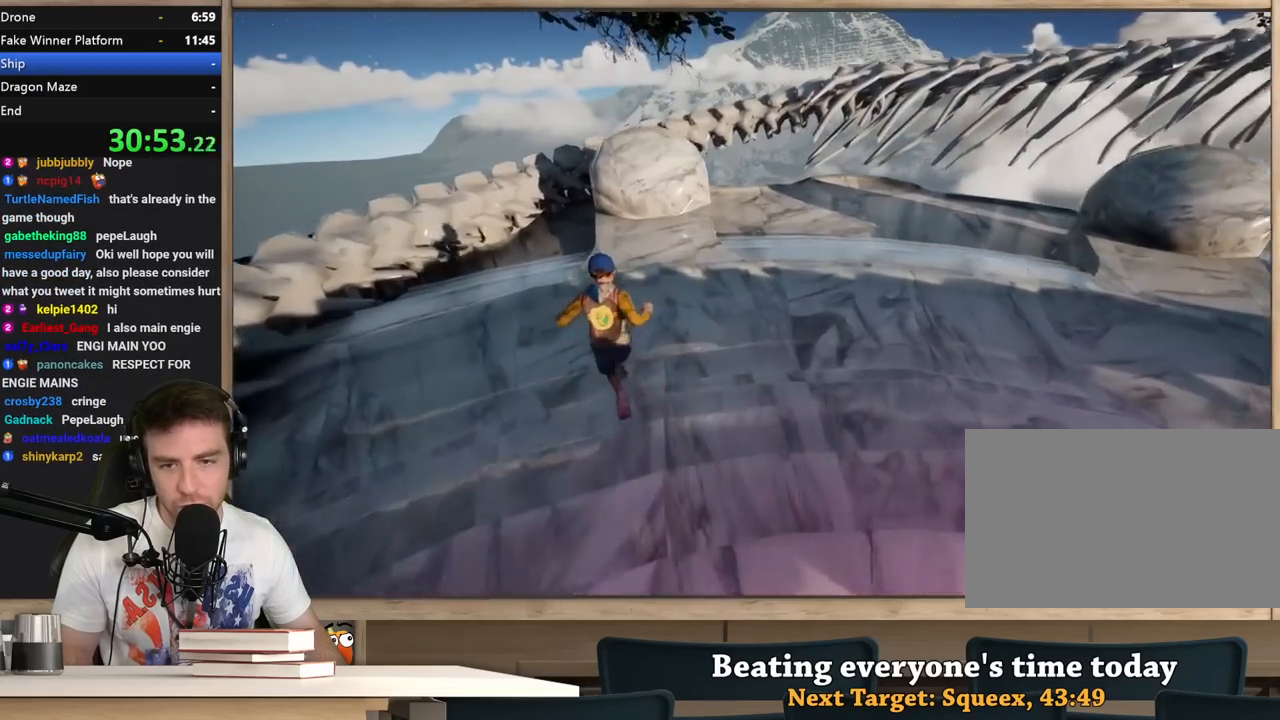
{"keys": ["w"], "mouse": [], "events": [[100, "a", "down"], [200, "a", "up"]]}
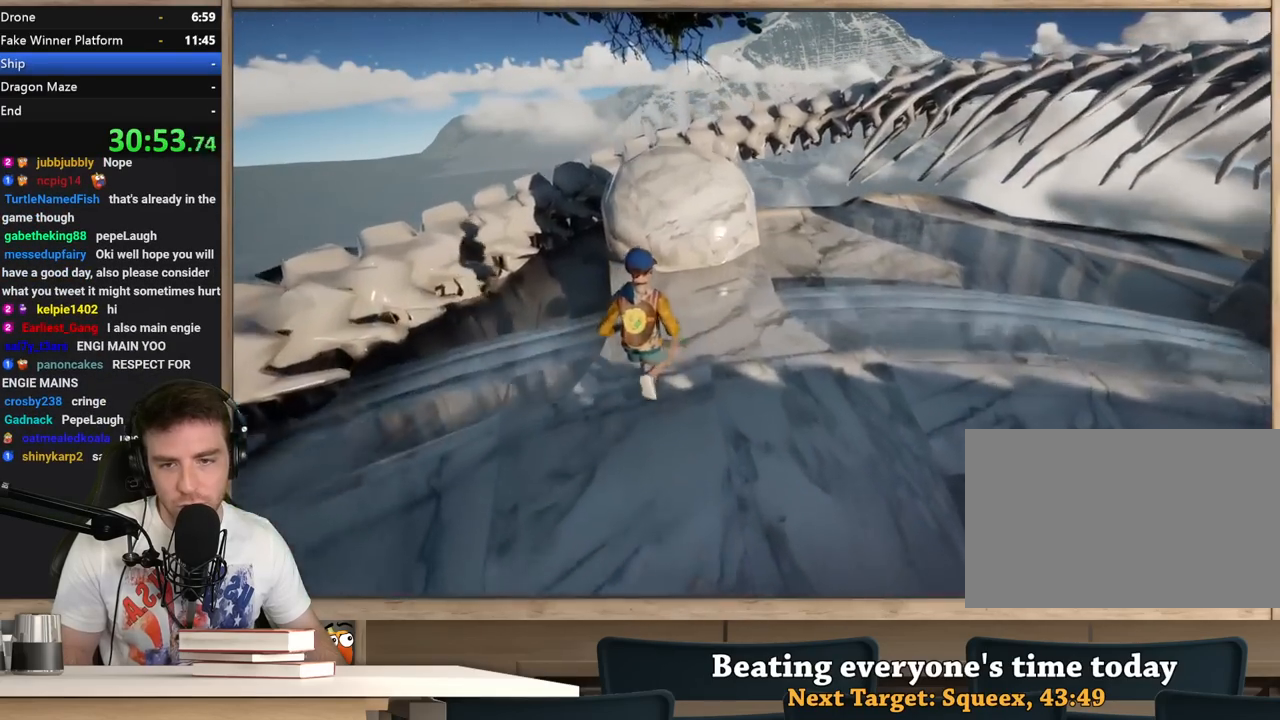
{"keys": ["a", "w"], "mouse": [], "events": [[67, "space", "down"], [350, "a", "down"], [450, "space", "up"]]}
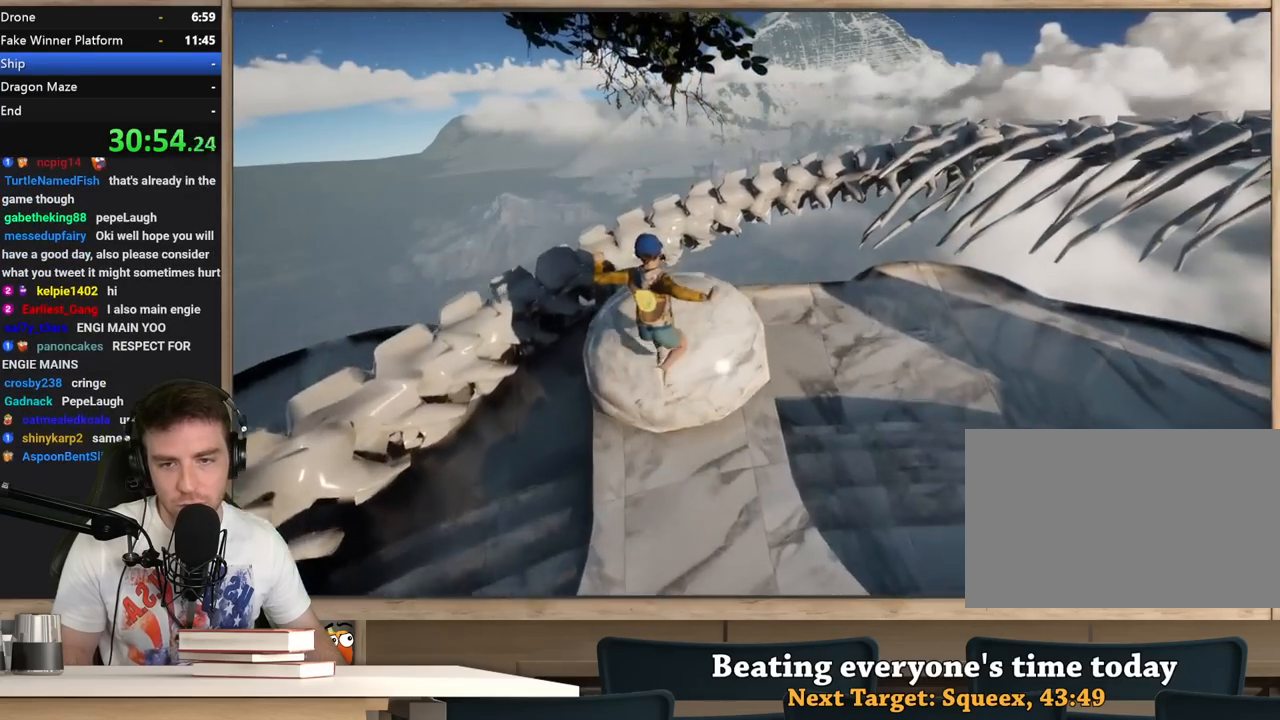
{"keys": ["space", "w"], "mouse": [], "events": [[133, "a", "up"], [367, "space", "down"]]}
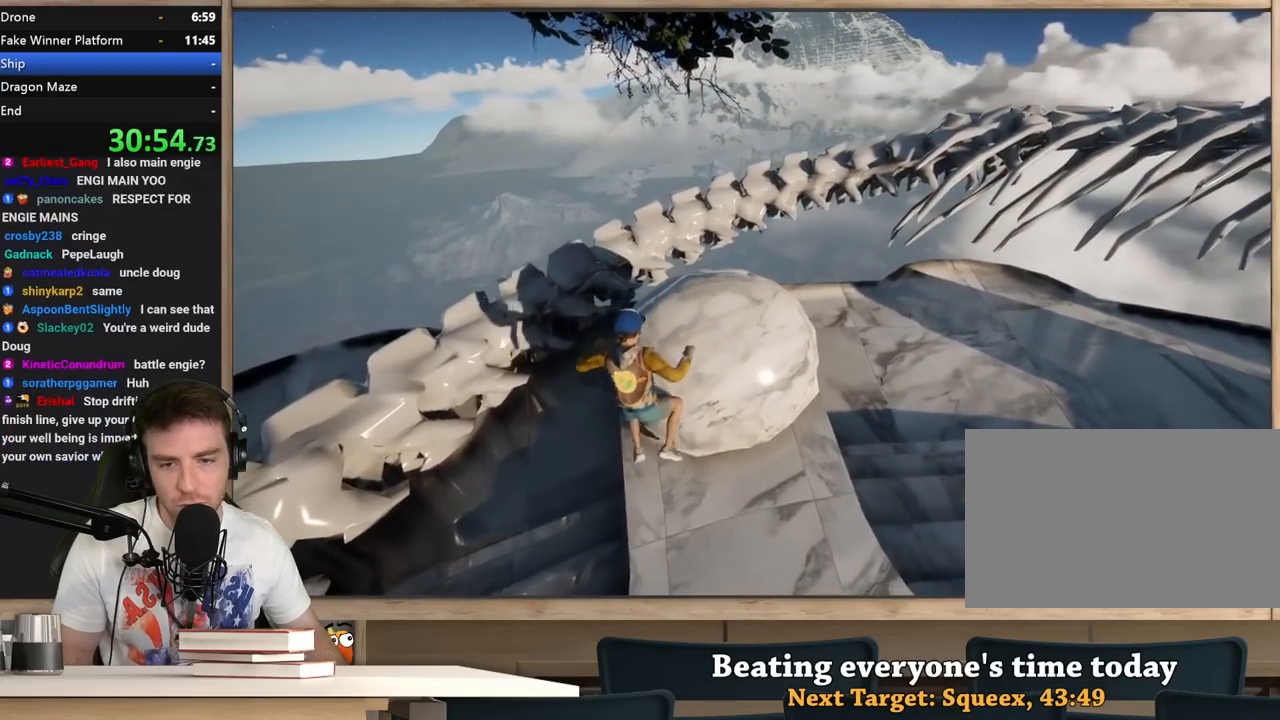
{"keys": ["w"], "mouse": [], "events": [[50, "space", "up"], [100, "a", "down"], [433, "a", "up"]]}
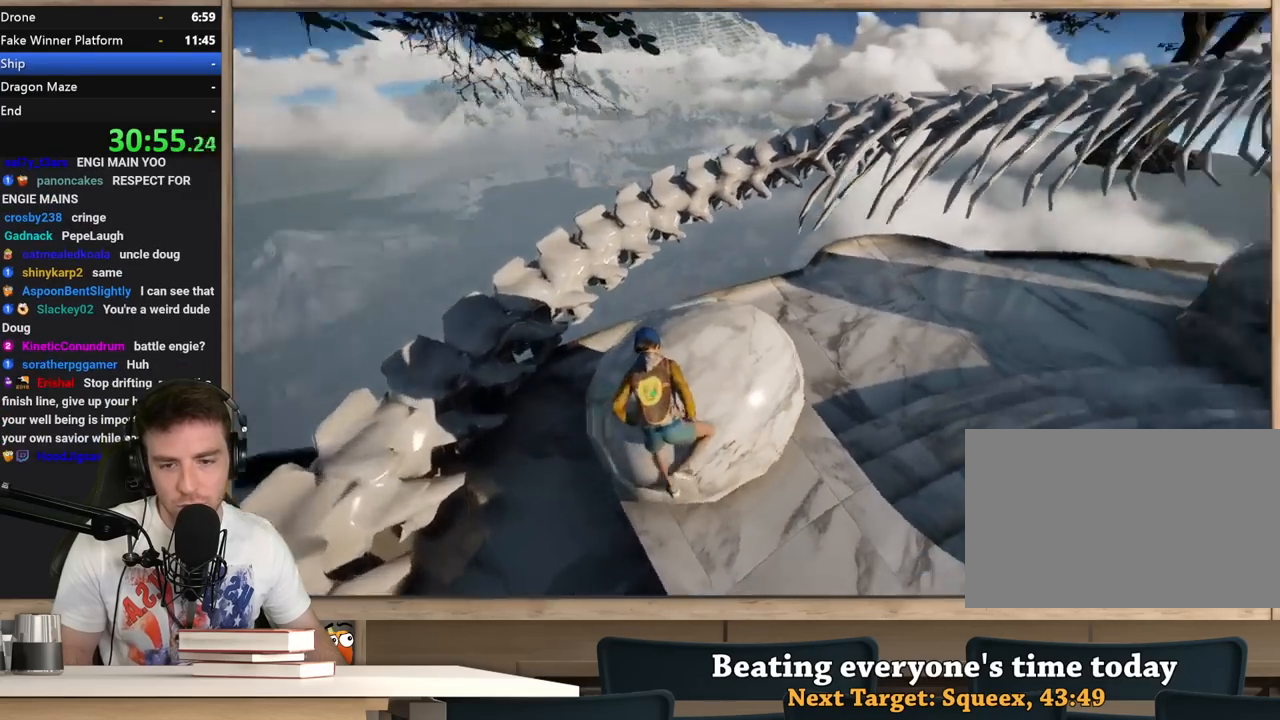
{"keys": ["a", "w"], "mouse": [], "events": [[167, "a", "down"]]}
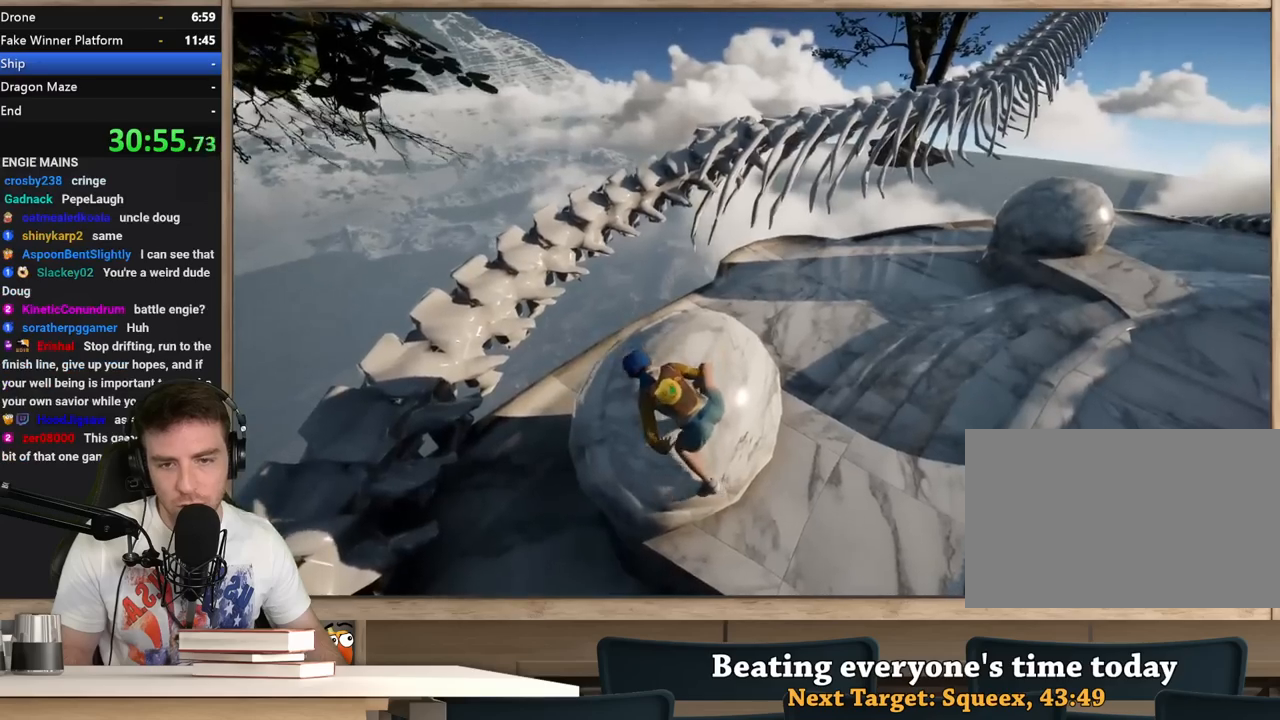
{"keys": ["a", "space", "w"], "mouse": [], "events": [[183, "a", "up"], [317, "a", "down"], [500, "space", "down"]]}
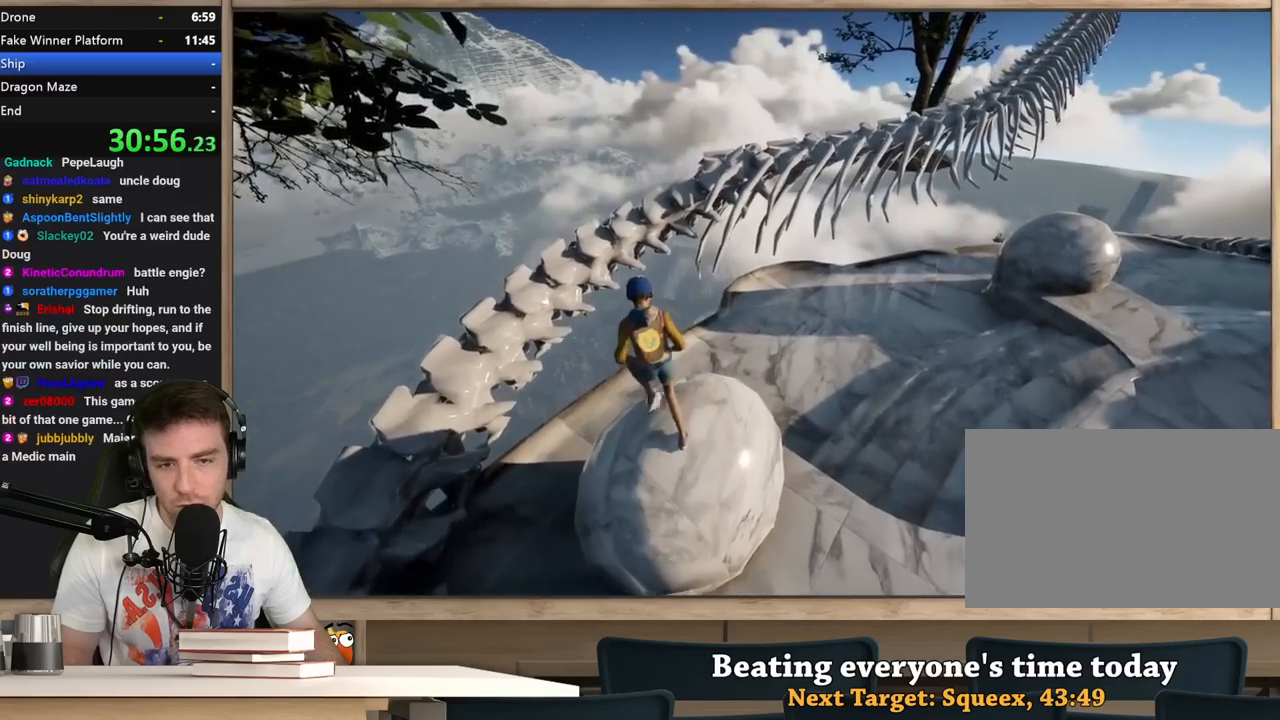
{"keys": ["a", "w"], "mouse": [], "events": [[333, "space", "up"]]}
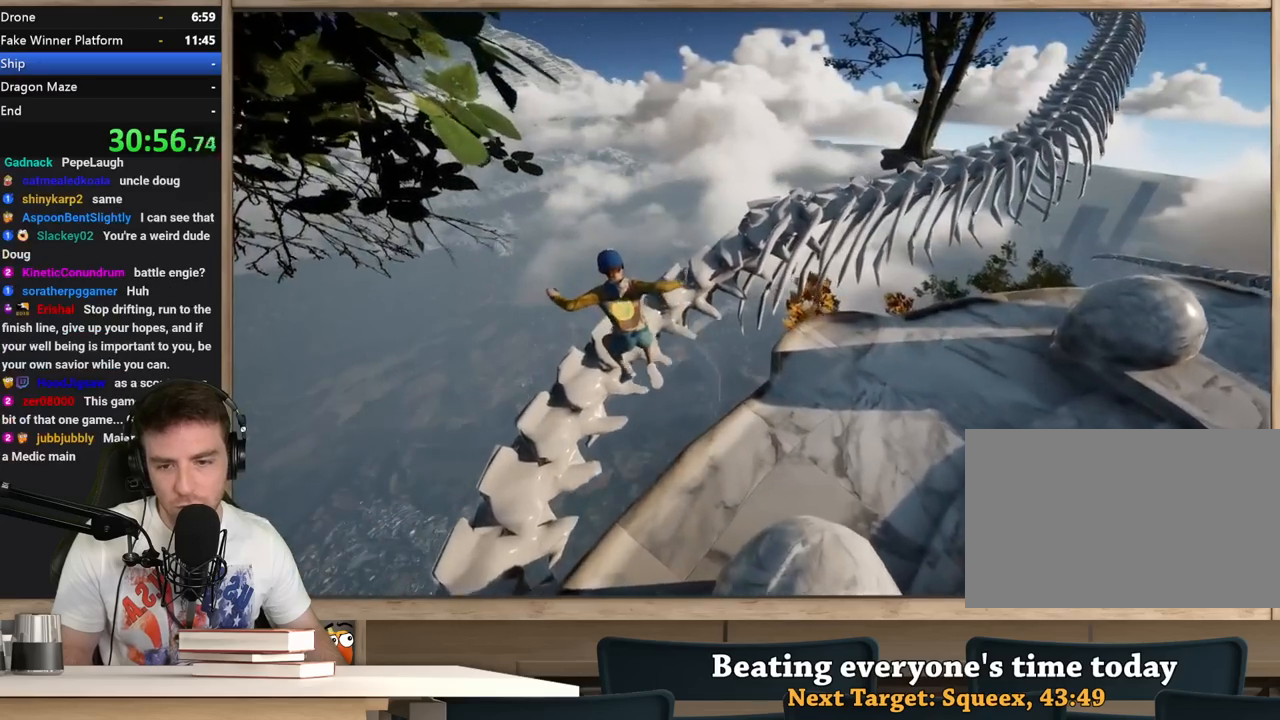
{"keys": ["w"], "mouse": [], "events": [[67, "a", "up"], [217, "a", "down"], [450, "a", "up"]]}
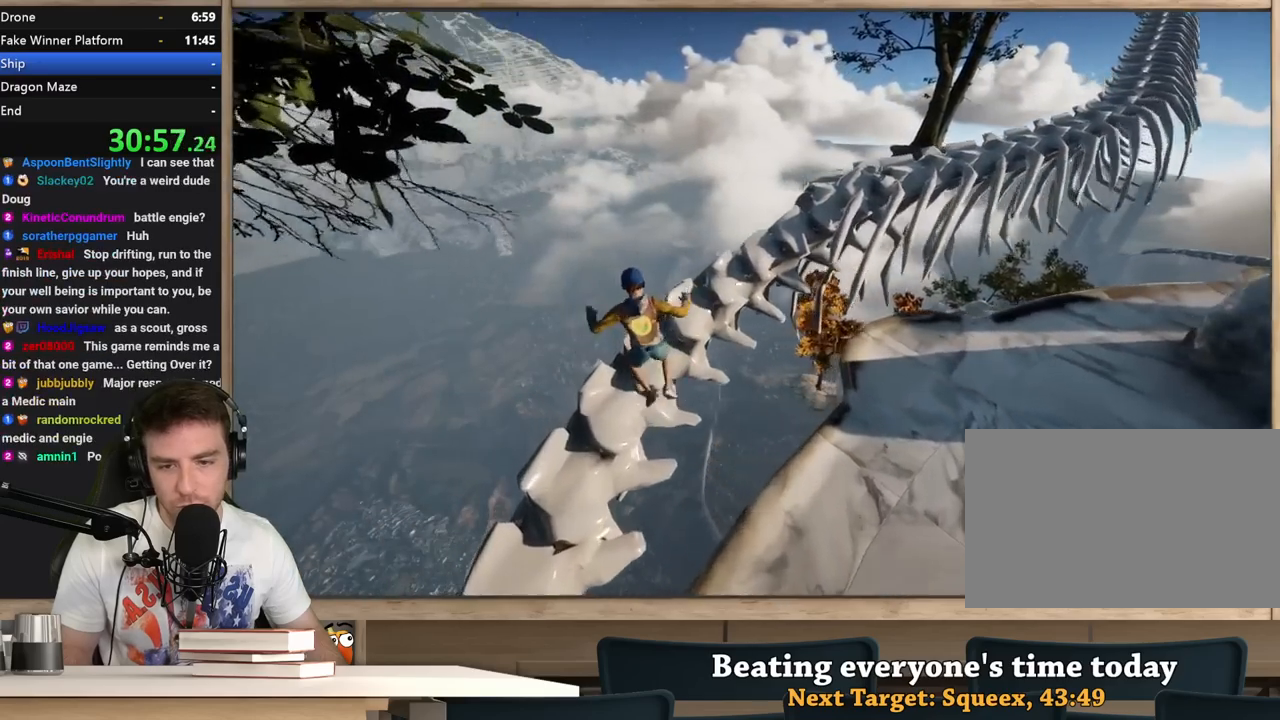
{"keys": ["w"], "mouse": [], "events": []}
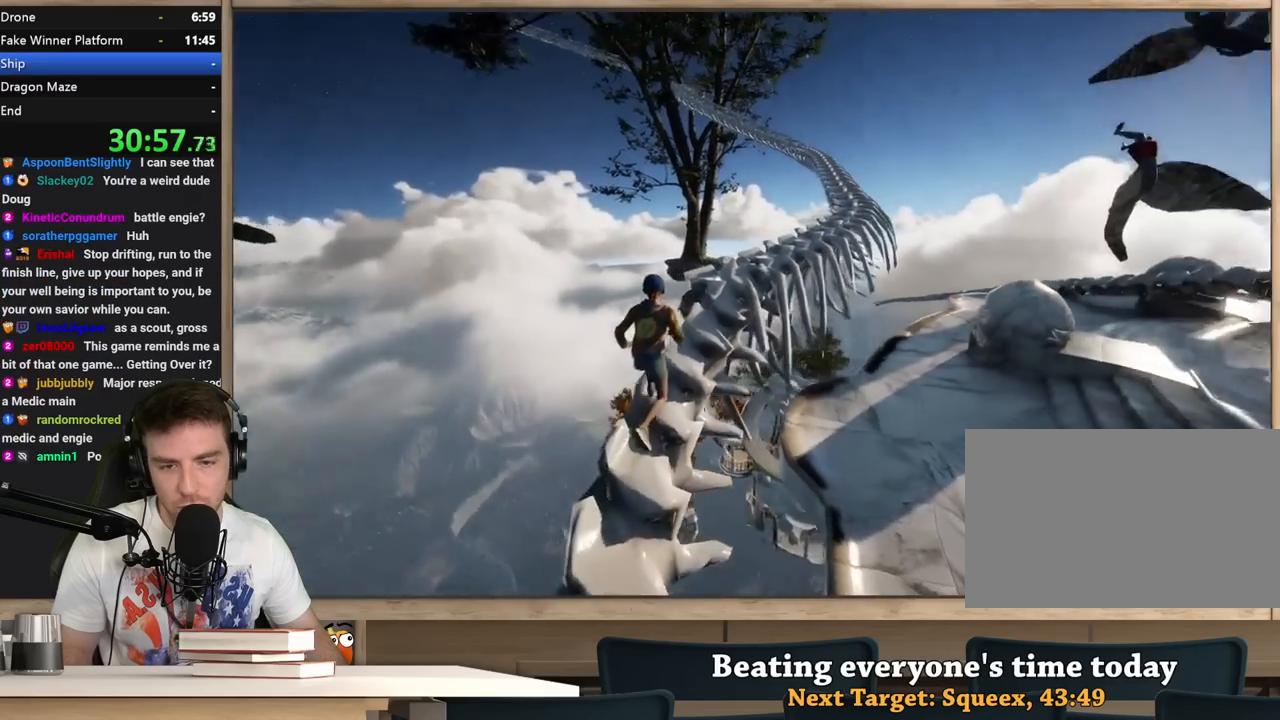
{"keys": ["space", "w"], "mouse": [], "events": [[333, "space", "down"]]}
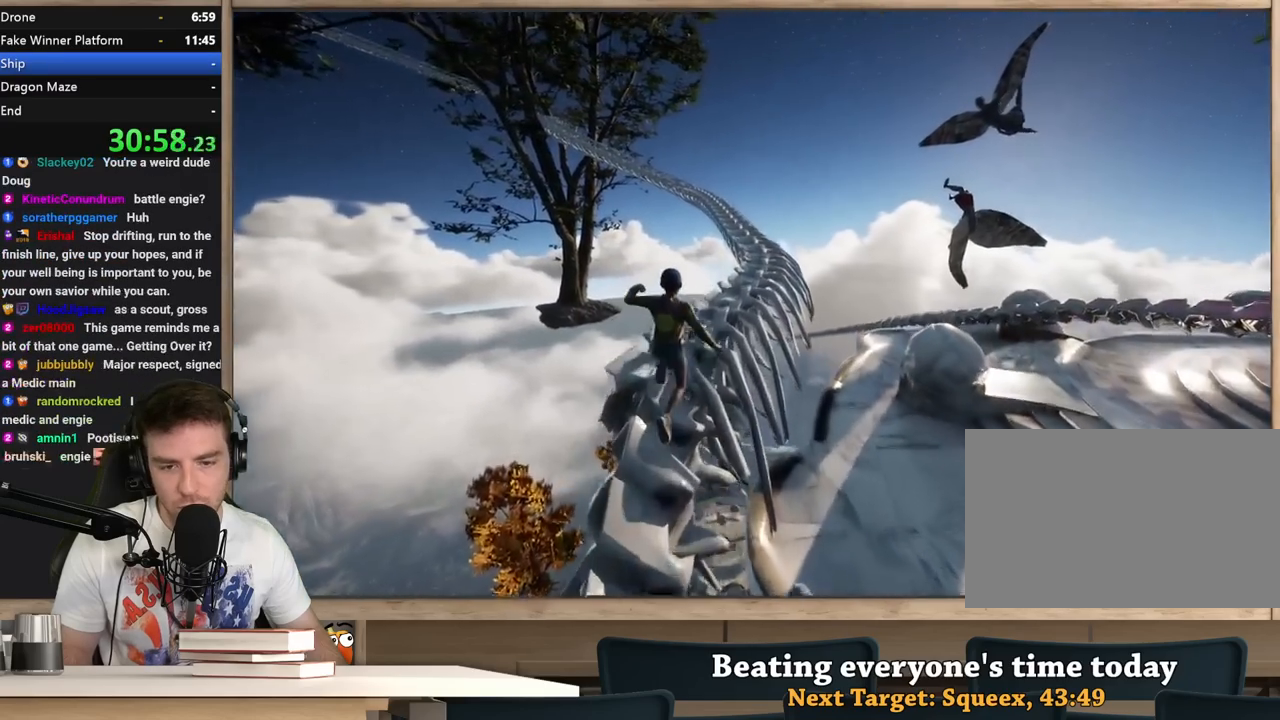
{"keys": ["shift", "w"], "mouse": [], "events": [[67, "space", "up"], [350, "shift", "down"]]}
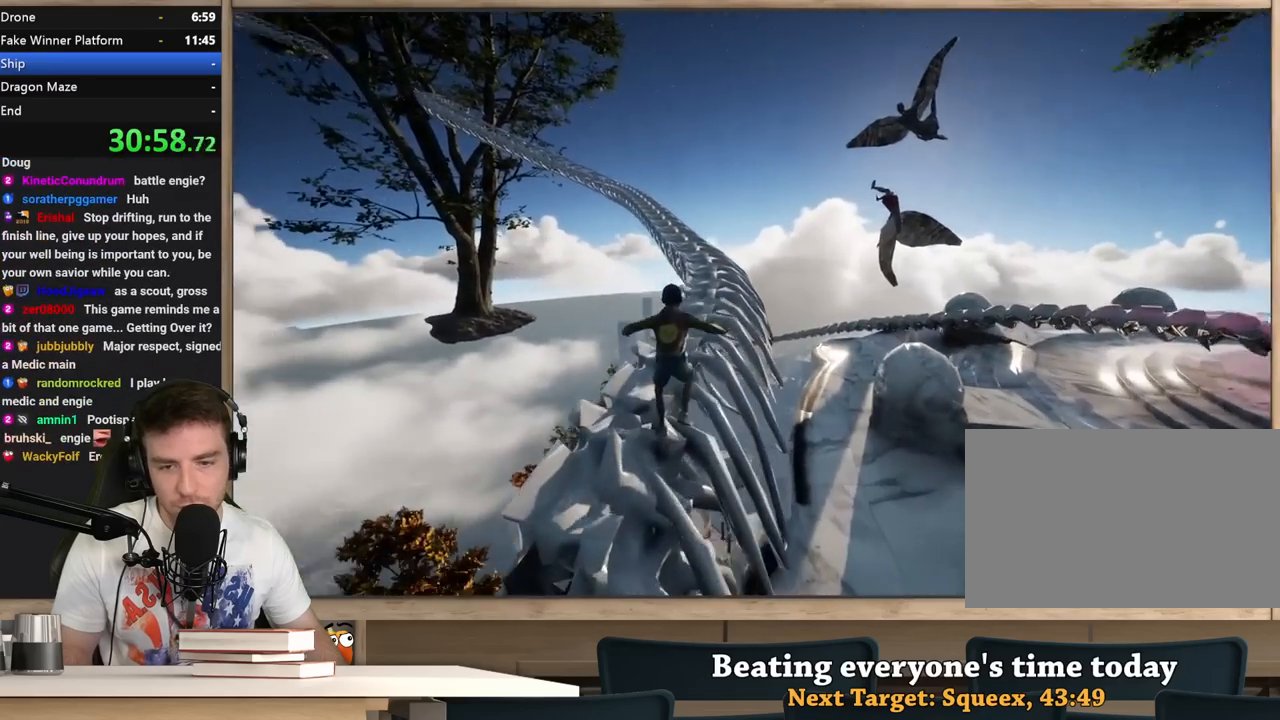
{"keys": ["shift", "w"], "mouse": [], "events": []}